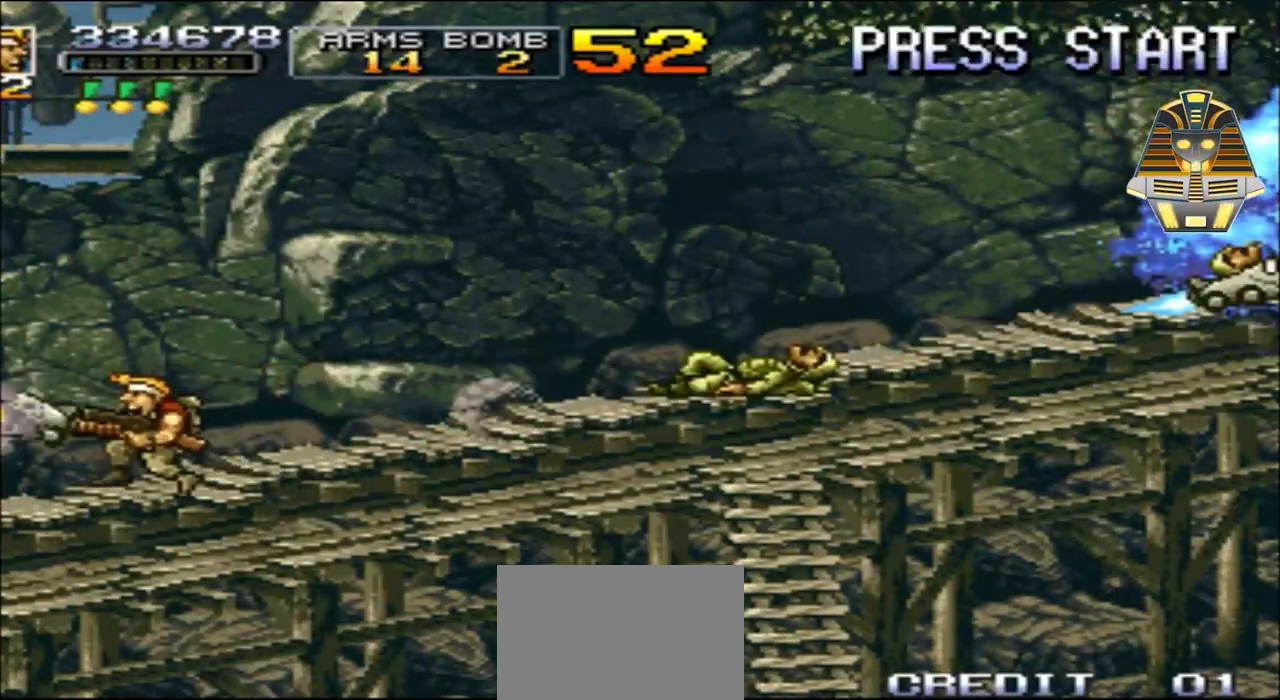
Gameplay with a controller (Xbox layout); each line is a JSON object with the inputs held at the frame after it. "events" lists button and stick changes between this image and that frame as [ms after this image, input, new state], when the widget could be followed in between. Not read: L3 R3 left_stick right_stick.
{"buttons": ["DPAD_RIGHT"], "events": [[500, "DPAD_RIGHT", "down"]]}
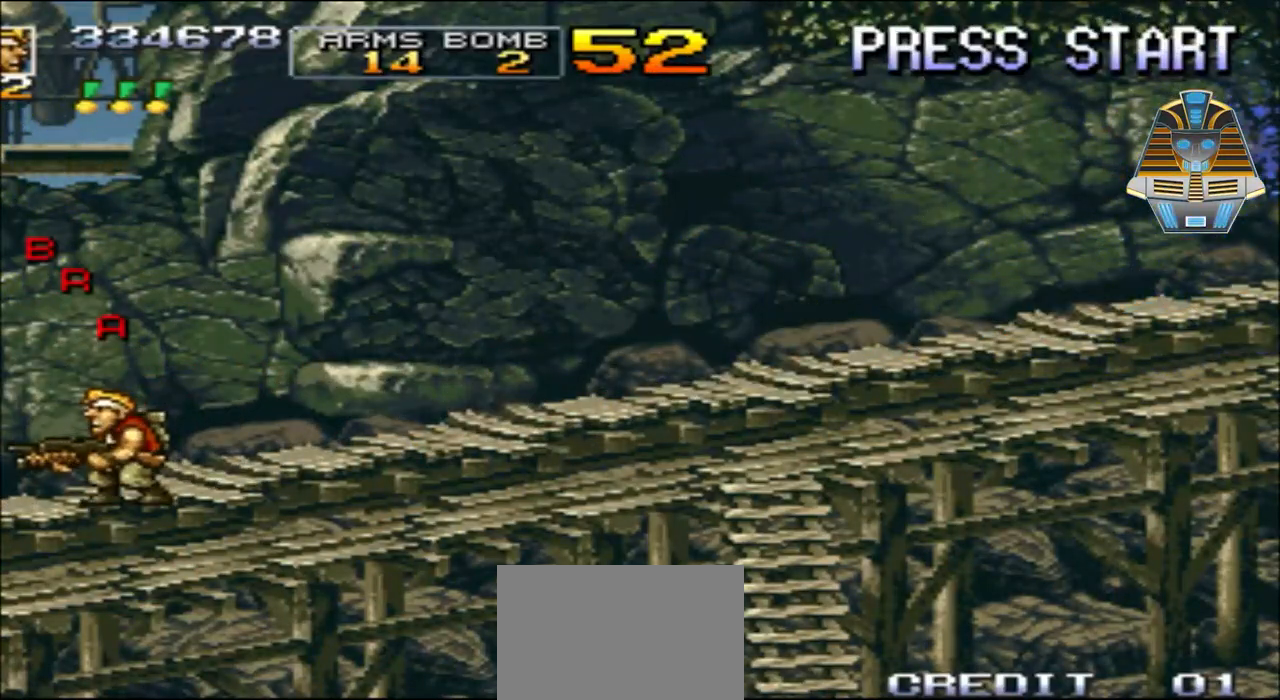
{"buttons": ["X", "DPAD_RIGHT"], "events": [[500, "X", "down"]]}
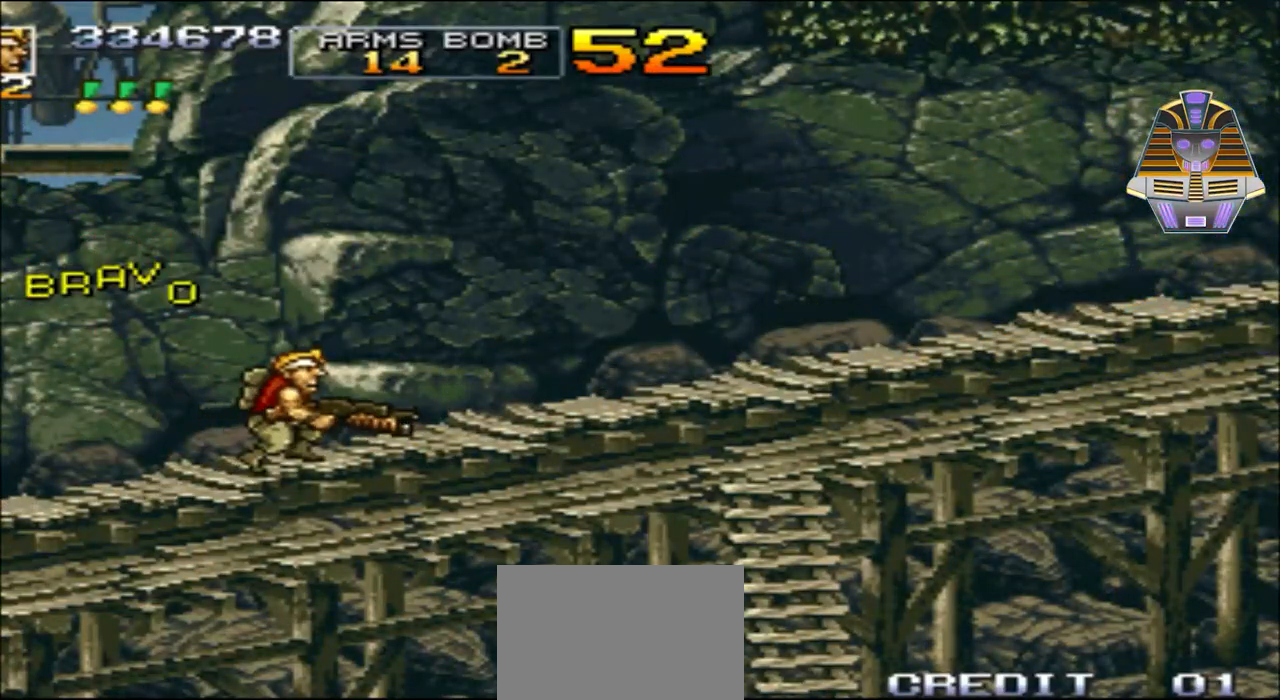
{"buttons": ["DPAD_RIGHT"], "events": [[150, "X", "up"], [300, "X", "down"], [400, "X", "up"]]}
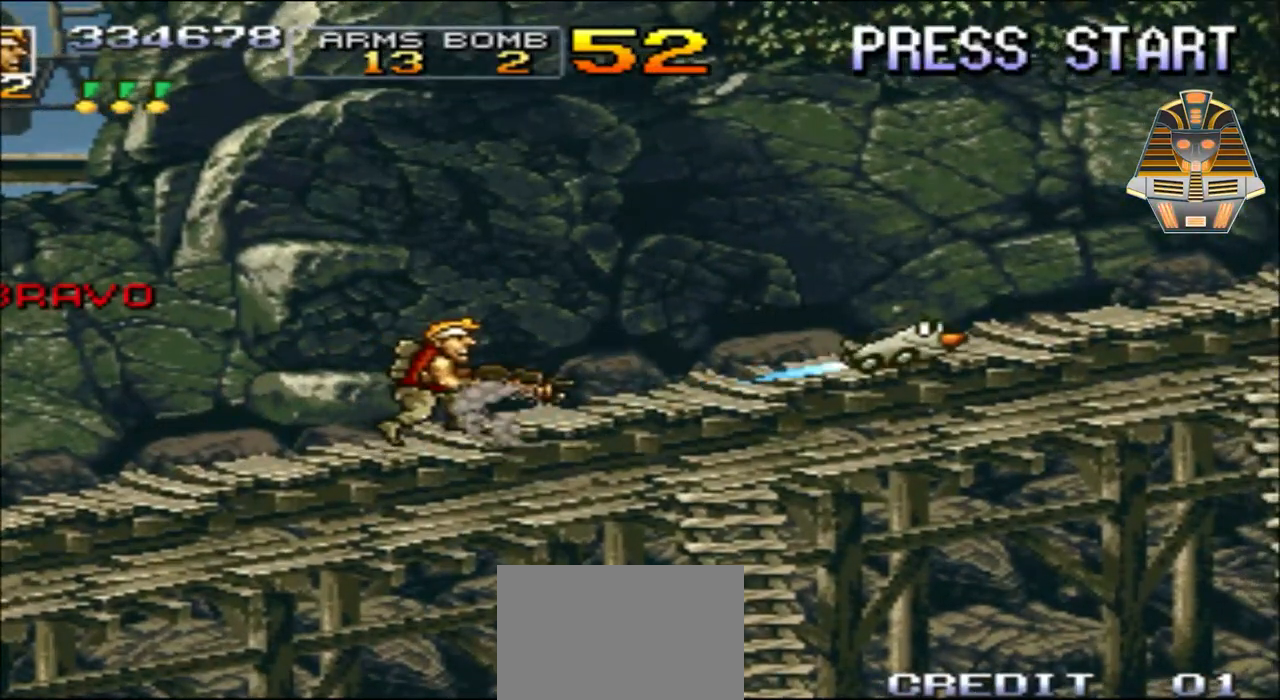
{"buttons": ["DPAD_RIGHT"], "events": [[100, "X", "down"], [200, "X", "up"]]}
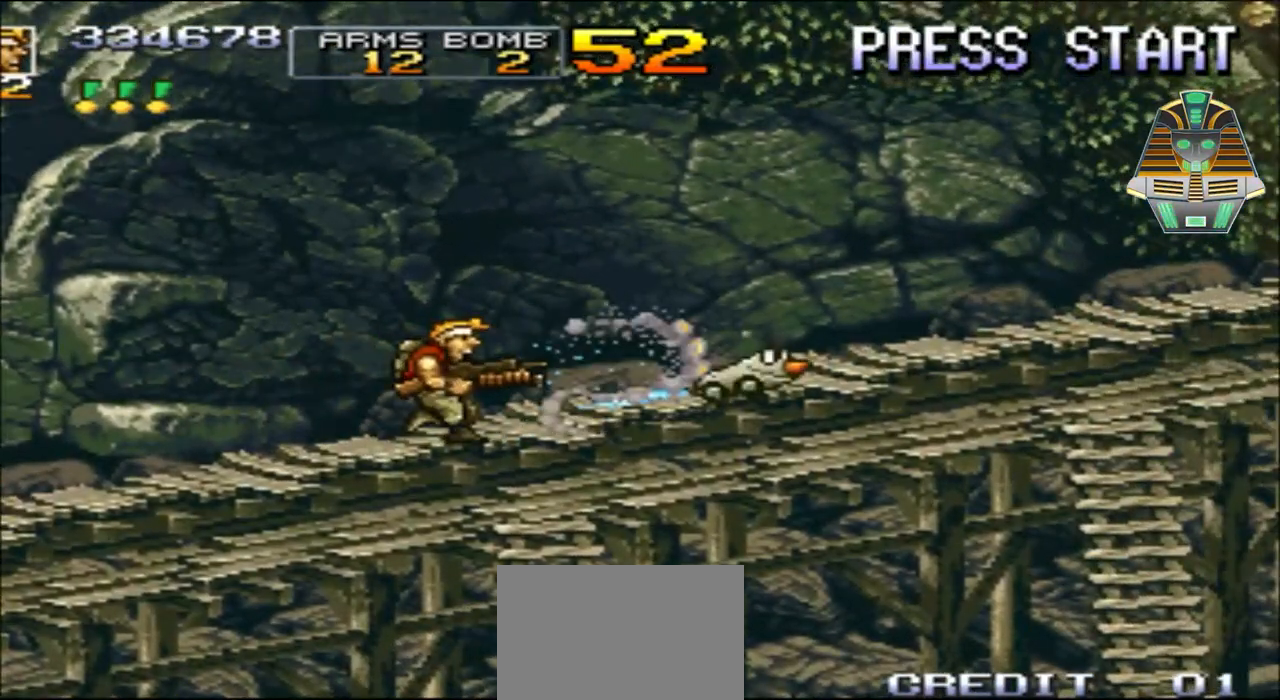
{"buttons": ["DPAD_RIGHT"], "events": []}
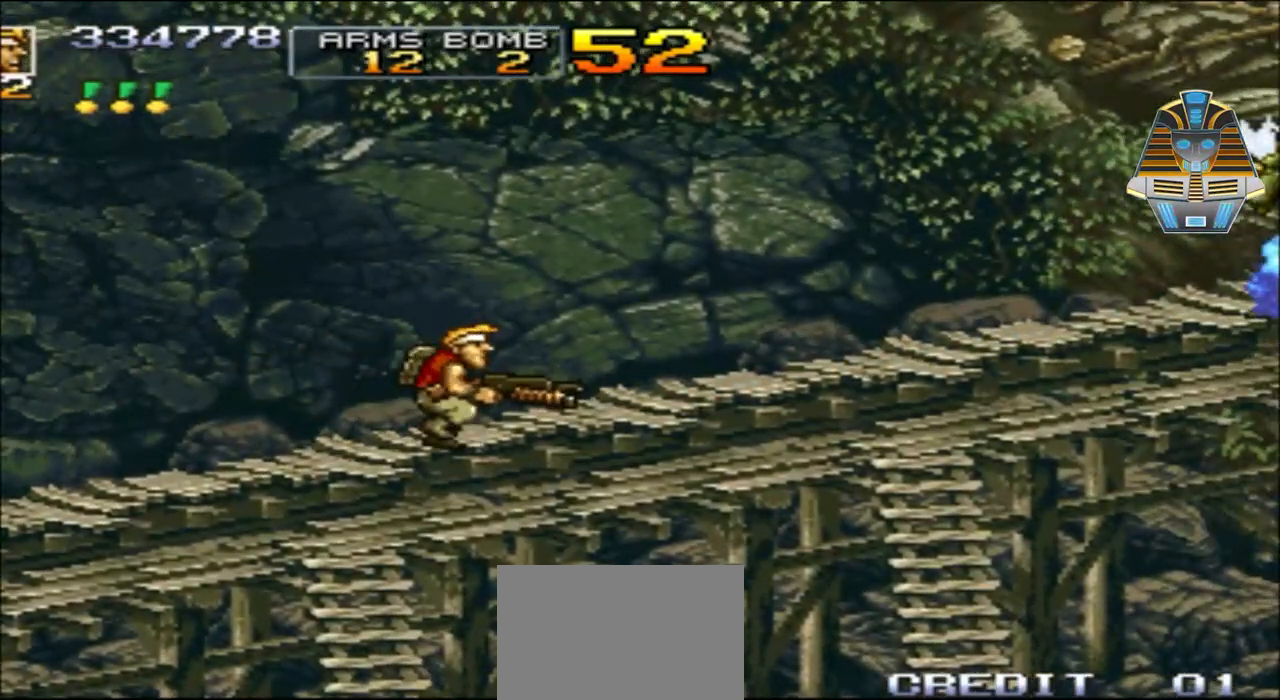
{"buttons": ["DPAD_RIGHT"], "events": []}
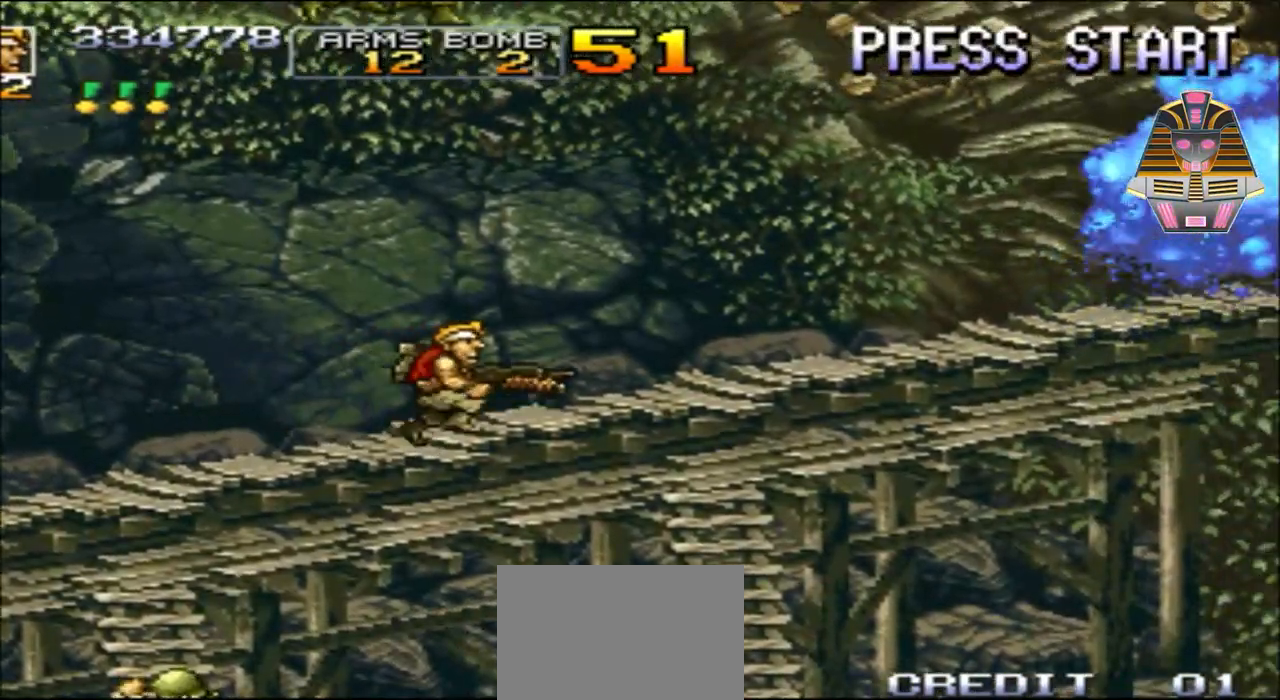
{"buttons": ["DPAD_RIGHT"], "events": [[200, "X", "down"], [350, "X", "up"]]}
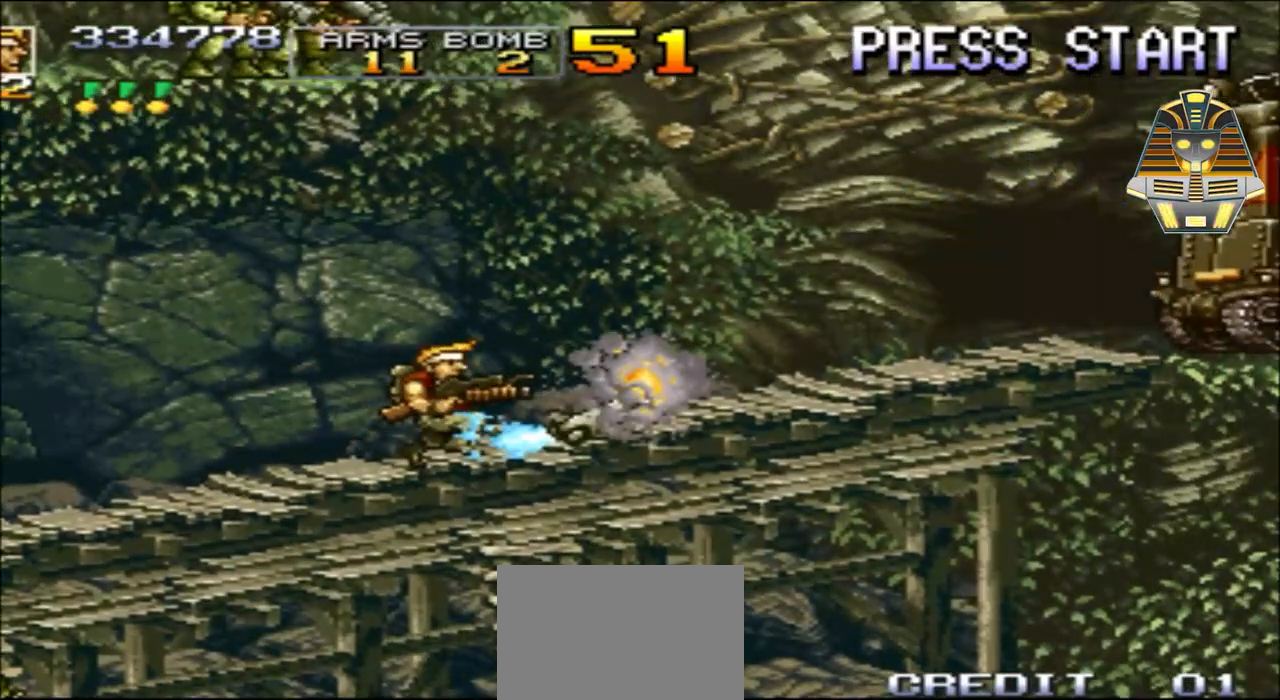
{"buttons": ["X", "DPAD_RIGHT"], "events": [[450, "X", "down"]]}
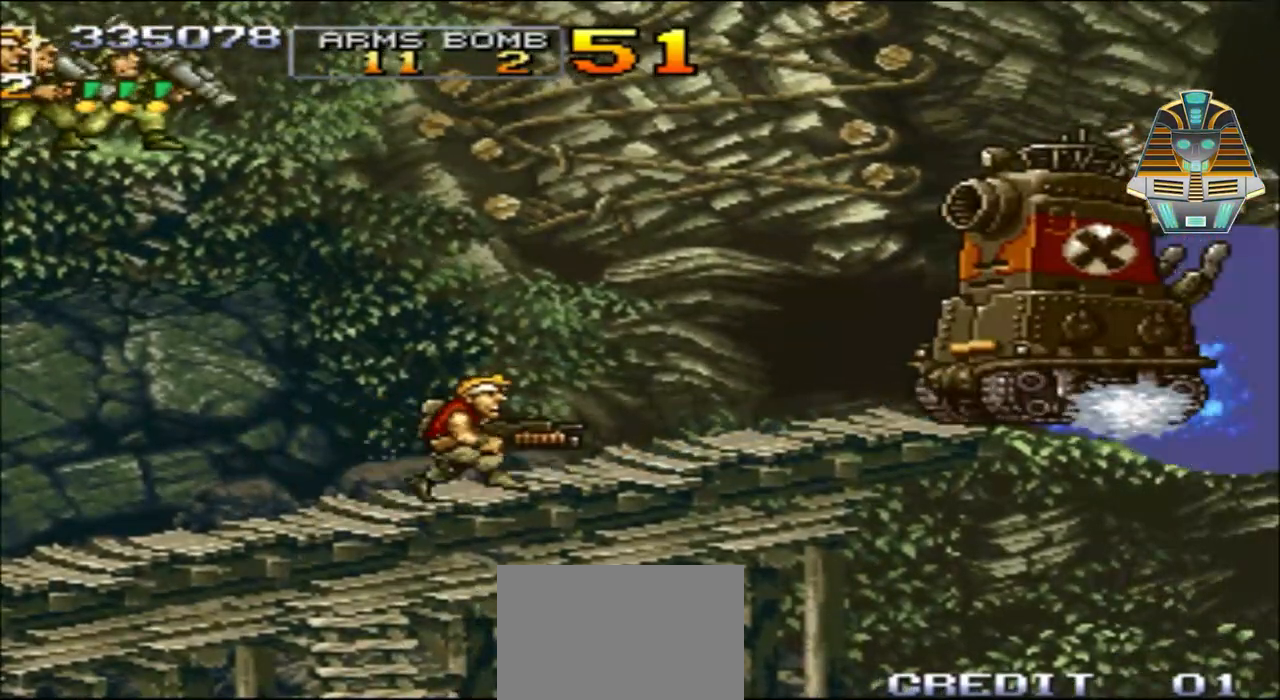
{"buttons": ["X"], "events": [[100, "DPAD_RIGHT", "up"], [100, "X", "up"], [200, "X", "down"], [250, "X", "up"], [350, "X", "down"], [400, "X", "up"], [500, "X", "down"]]}
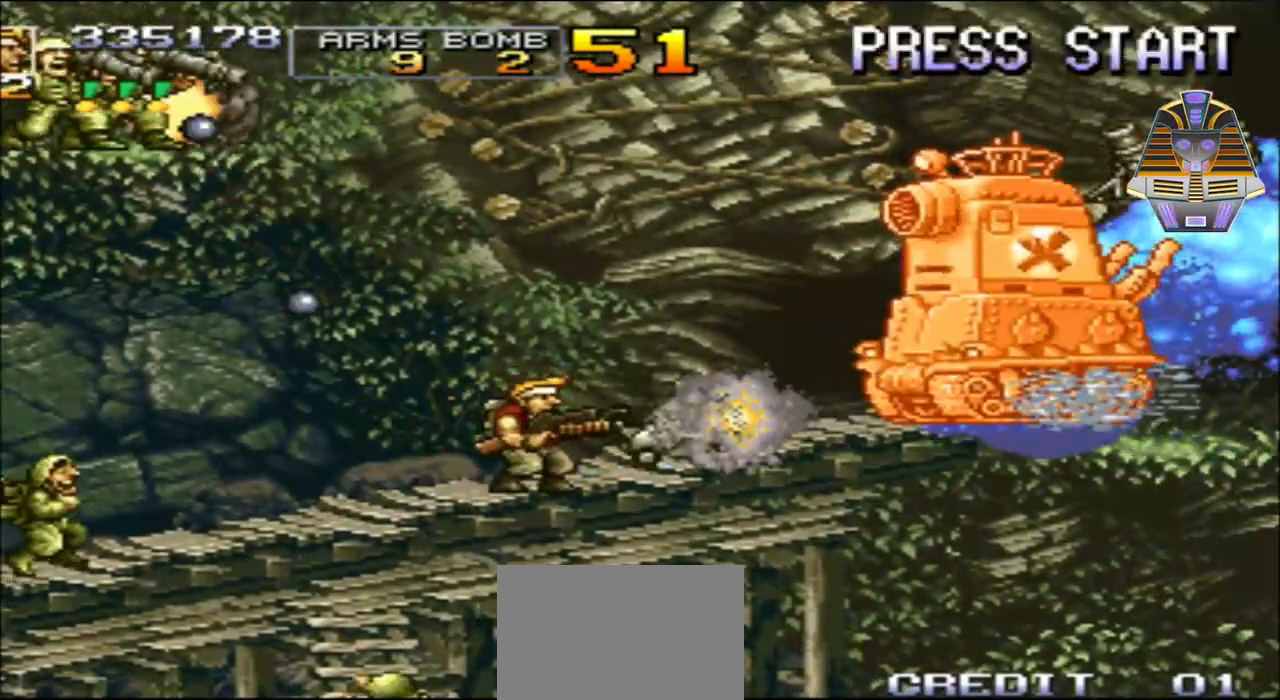
{"buttons": ["X", "DPAD_LEFT"], "events": [[100, "X", "up"], [200, "X", "down"], [250, "X", "up"], [300, "DPAD_LEFT", "down"], [350, "X", "down"], [400, "X", "up"], [500, "X", "down"]]}
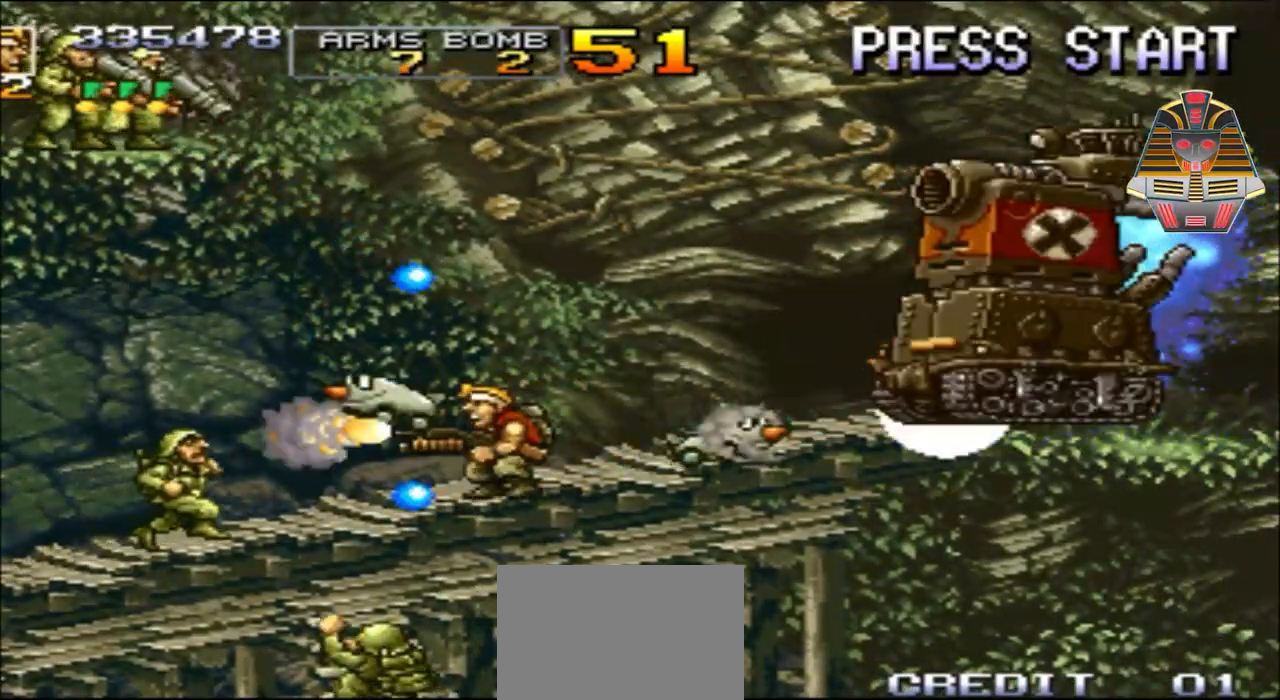
{"buttons": ["X", "DPAD_LEFT"], "events": [[100, "X", "up"], [200, "X", "down"], [300, "X", "up"], [400, "X", "down"]]}
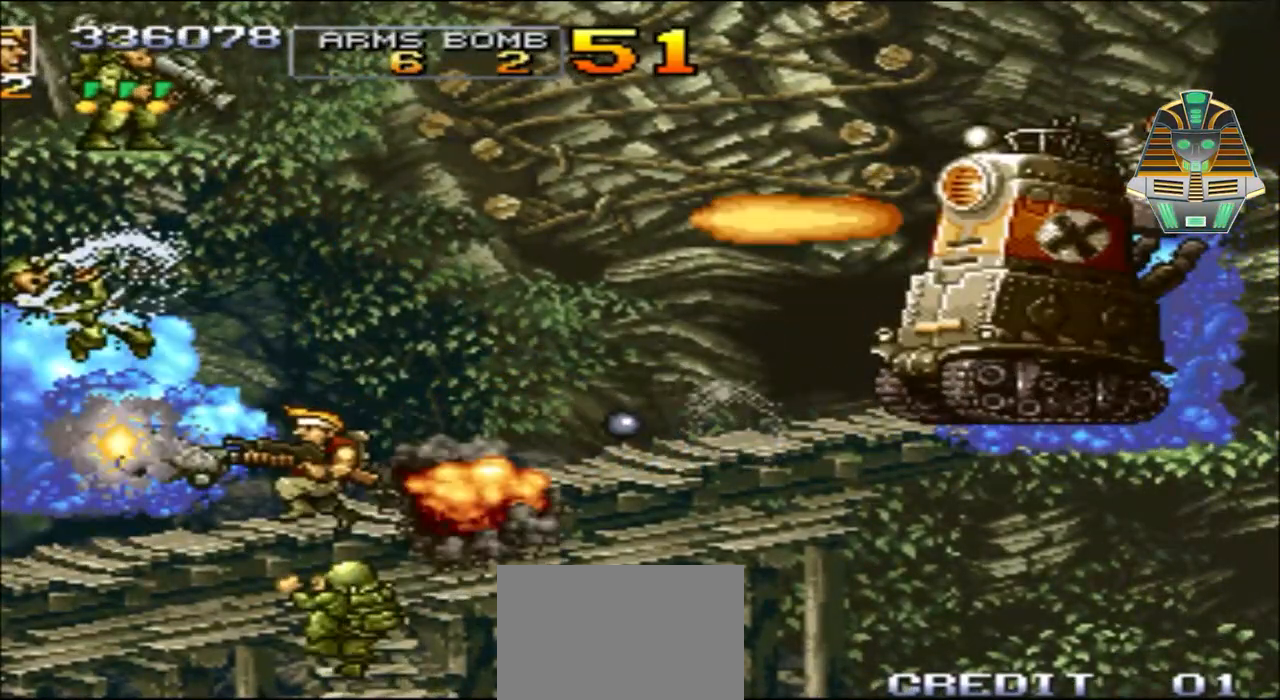
{"buttons": ["X", "DPAD_UP"], "events": [[17, "X", "up"], [317, "DPAD_DOWN", "down"], [417, "DPAD_DOWN", "up"], [417, "DPAD_LEFT", "up"], [417, "X", "down"], [467, "DPAD_UP", "down"]]}
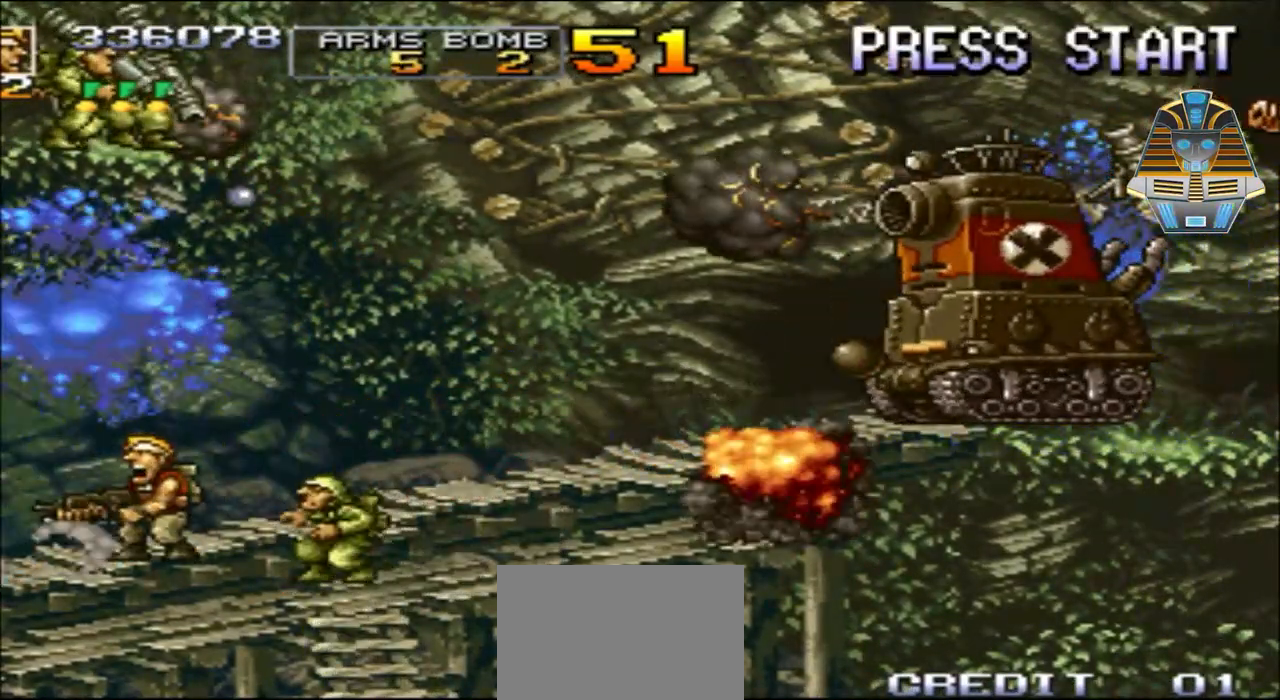
{"buttons": ["DPAD_LEFT"]}
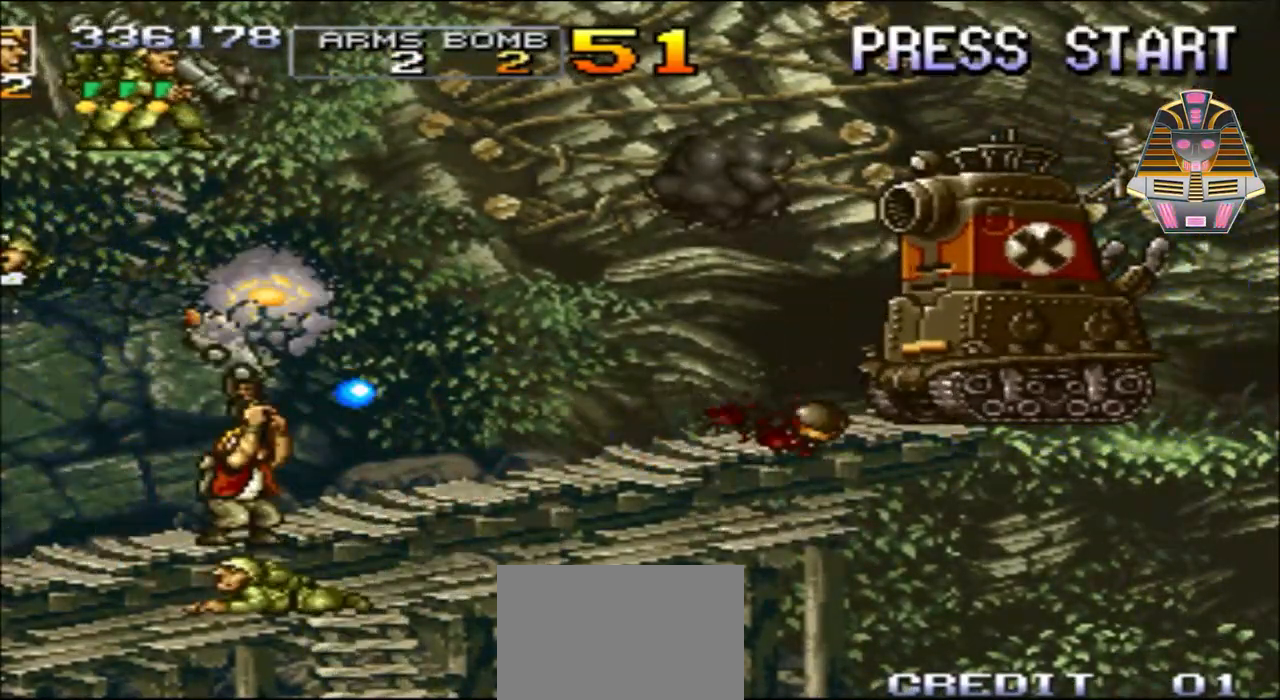
{"buttons": ["DPAD_UP", "DPAD_LEFT"], "events": [[117, "X", "down"], [217, "X", "up"], [367, "X", "down"], [417, "DPAD_UP", "down"], [467, "X", "up"]]}
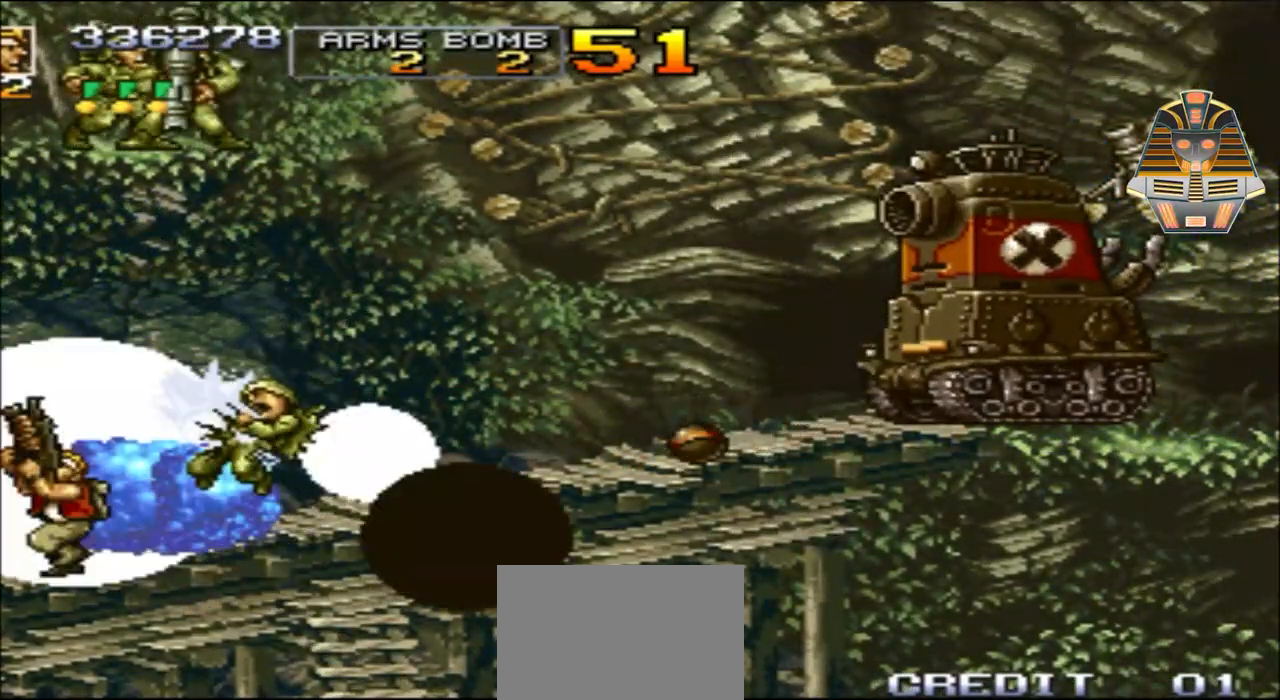
{"buttons": ["DPAD_RIGHT"], "events": [[17, "DPAD_LEFT", "up"], [117, "DPAD_RIGHT", "down"], [117, "X", "down"], [167, "DPAD_UP", "up"], [250, "X", "up"], [367, "X", "down"], [467, "X", "up"]]}
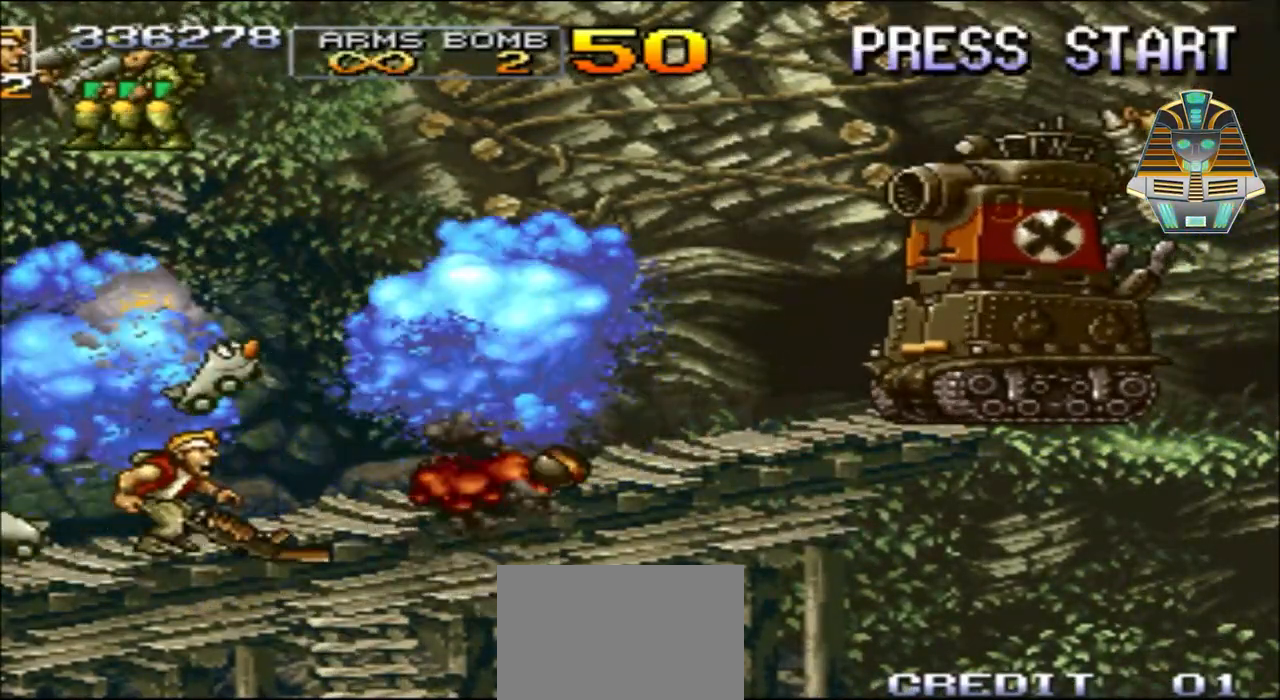
{"buttons": [], "events": [[67, "X", "down"], [167, "DPAD_RIGHT", "up"], [167, "X", "up"], [317, "DPAD_RIGHT", "down"], [317, "X", "down"], [417, "DPAD_RIGHT", "up"], [417, "X", "up"]]}
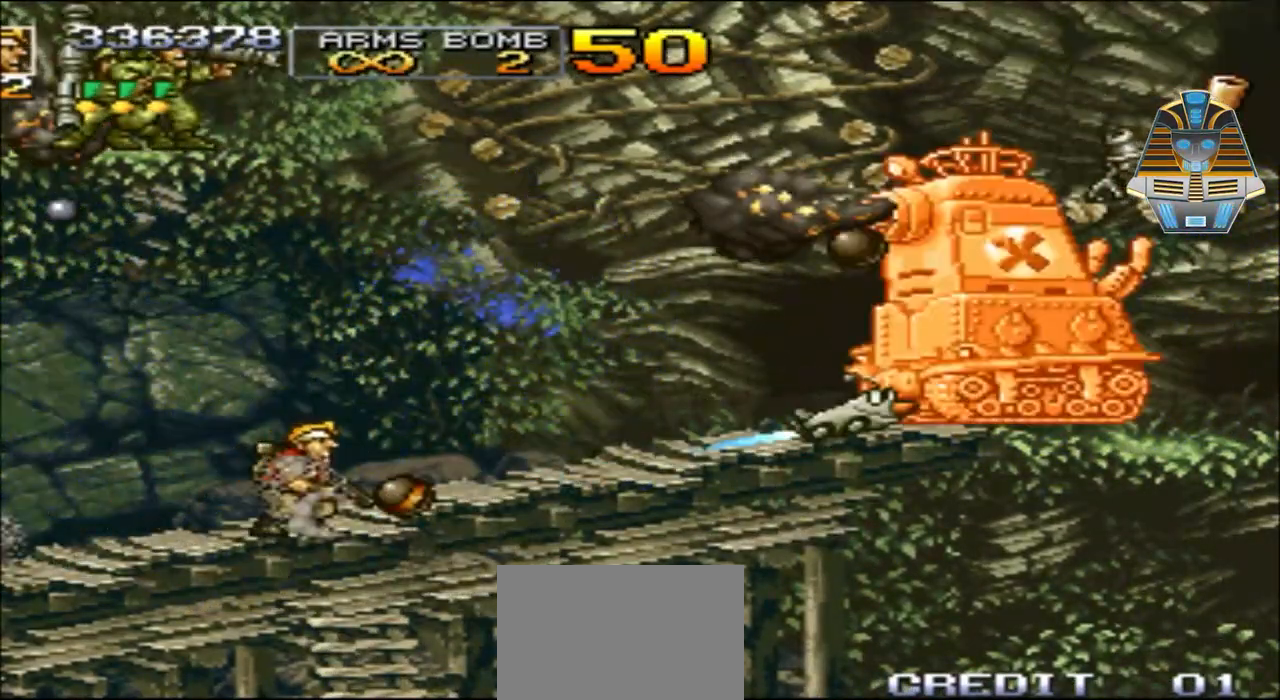
{"buttons": ["X", "DPAD_RIGHT"], "events": [[17, "X", "down"], [117, "DPAD_RIGHT", "down"], [117, "X", "up"], [217, "X", "down"], [300, "DPAD_DOWN", "down"], [300, "X", "up"], [417, "DPAD_DOWN", "up"], [417, "X", "down"]]}
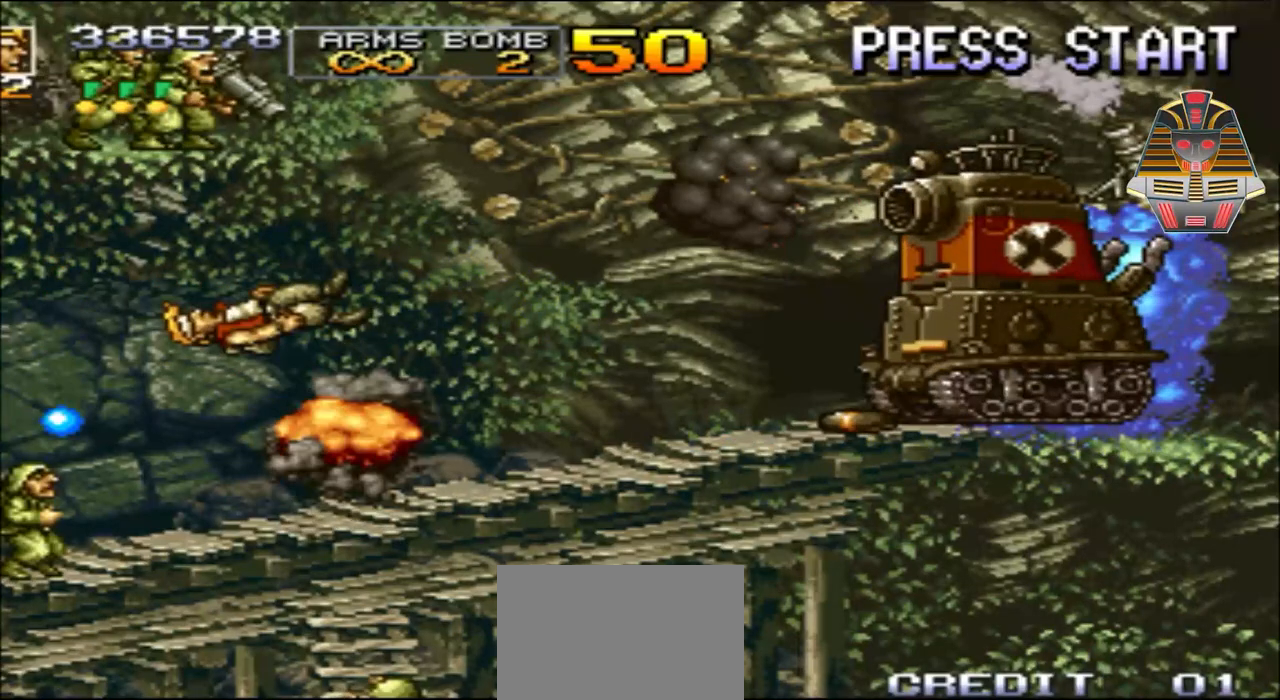
{"buttons": ["A", "DPAD_RIGHT"], "events": [[17, "X", "up"], [117, "X", "down"], [217, "X", "up"], [467, "A", "down"]]}
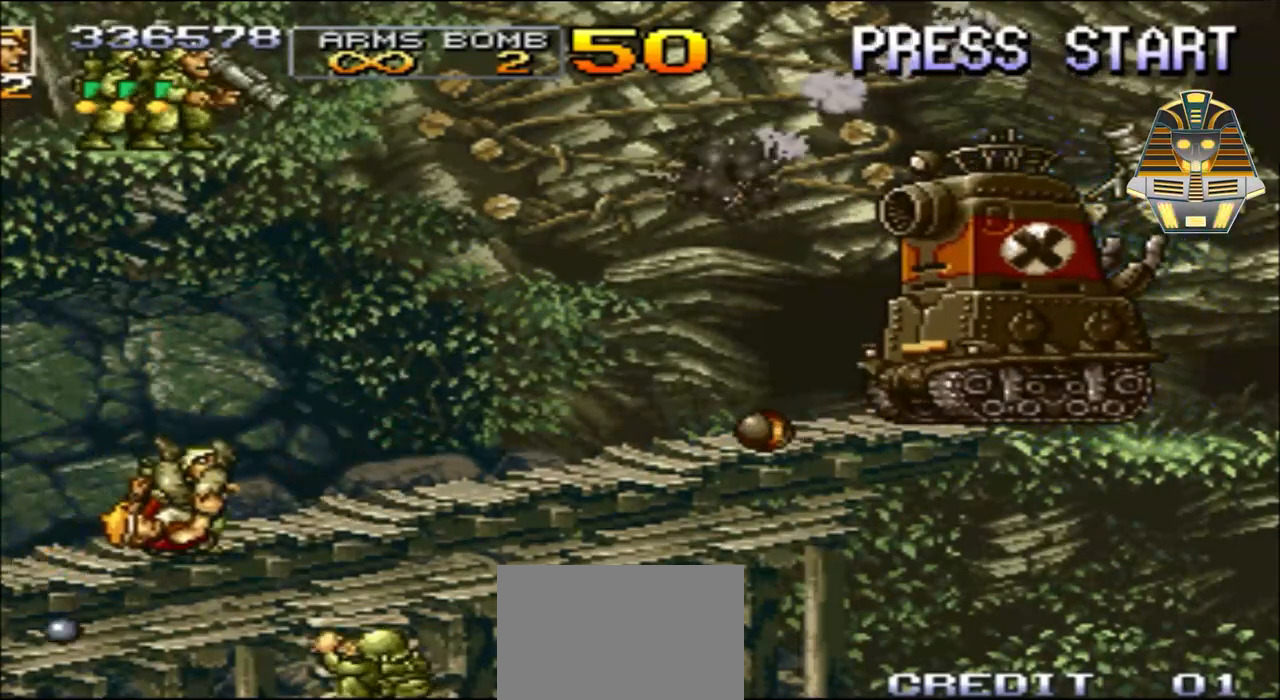
{"buttons": [], "events": [[117, "A", "up"], [117, "DPAD_RIGHT", "up"], [217, "A", "down"], [367, "A", "up"]]}
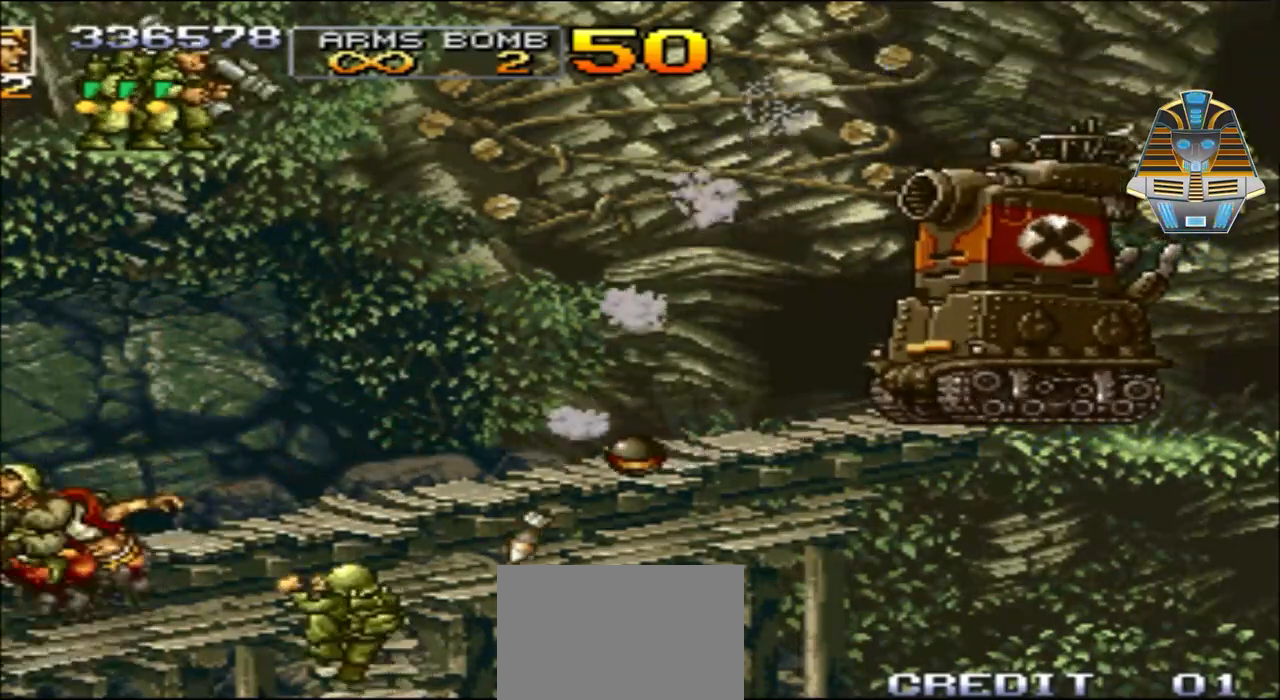
{"buttons": [], "events": []}
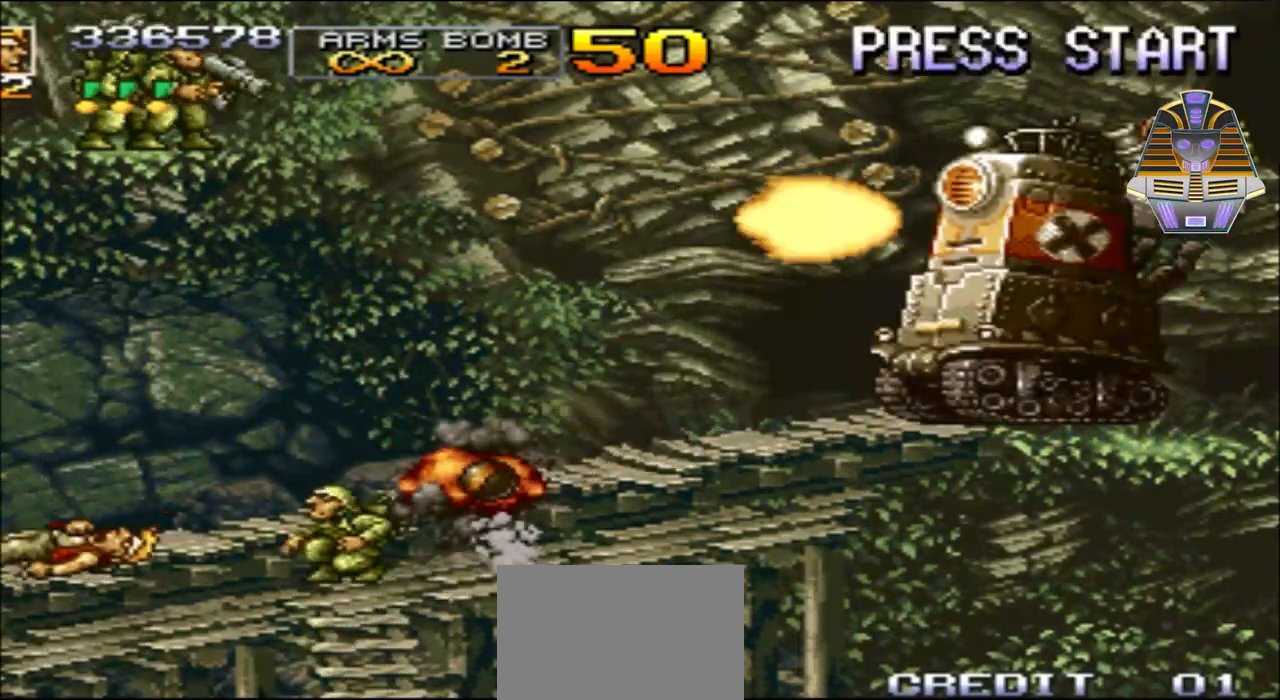
{"buttons": [], "events": [[117, "X", "down"], [267, "X", "up"]]}
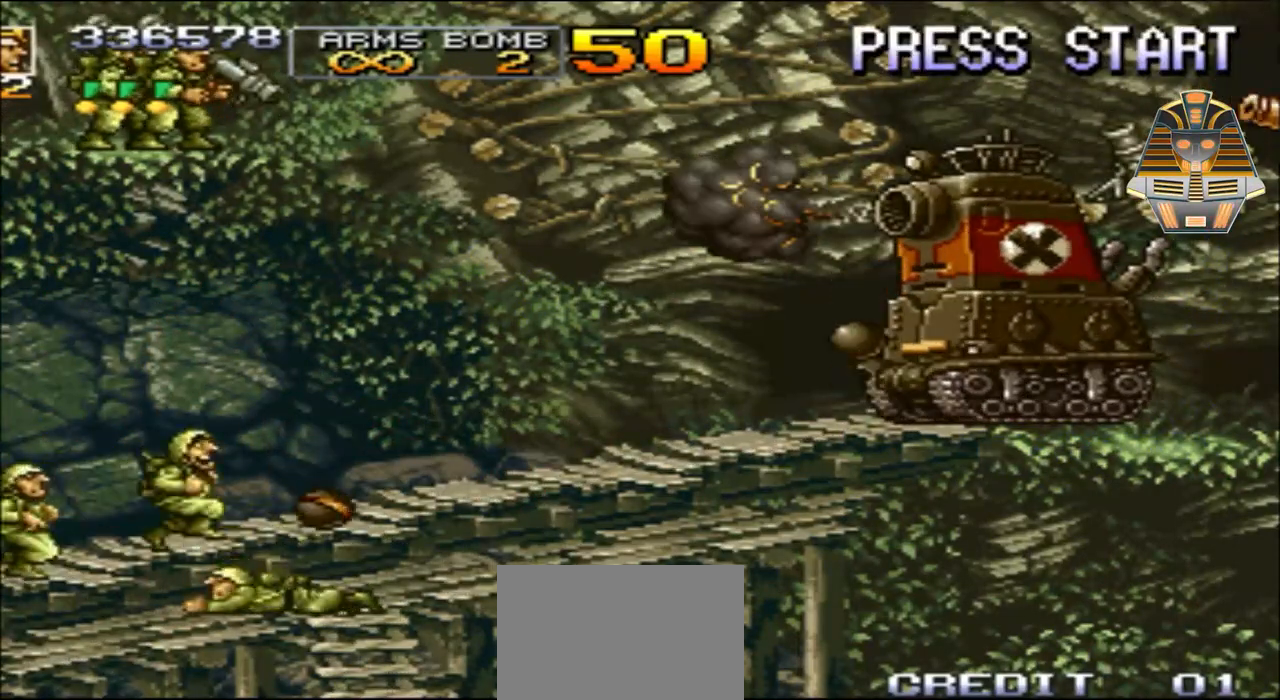
{"buttons": [], "events": []}
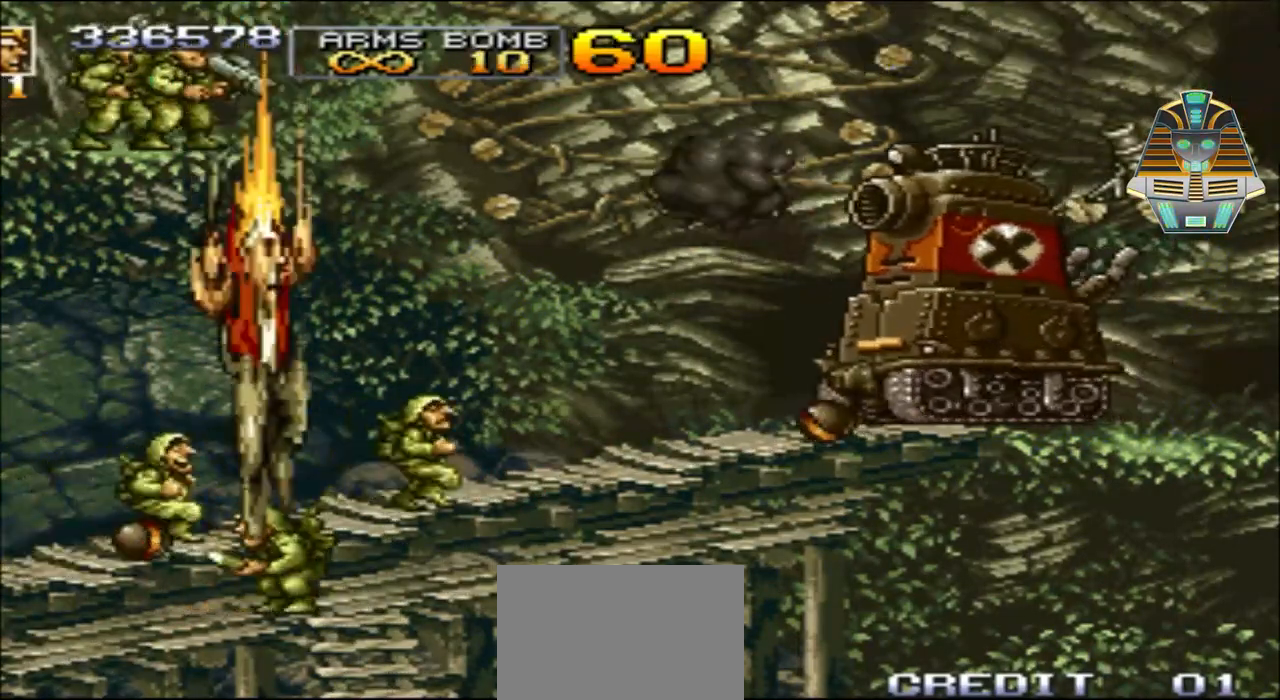
{"buttons": ["X", "DPAD_RIGHT"], "events": [[267, "DPAD_RIGHT", "down"], [417, "X", "down"]]}
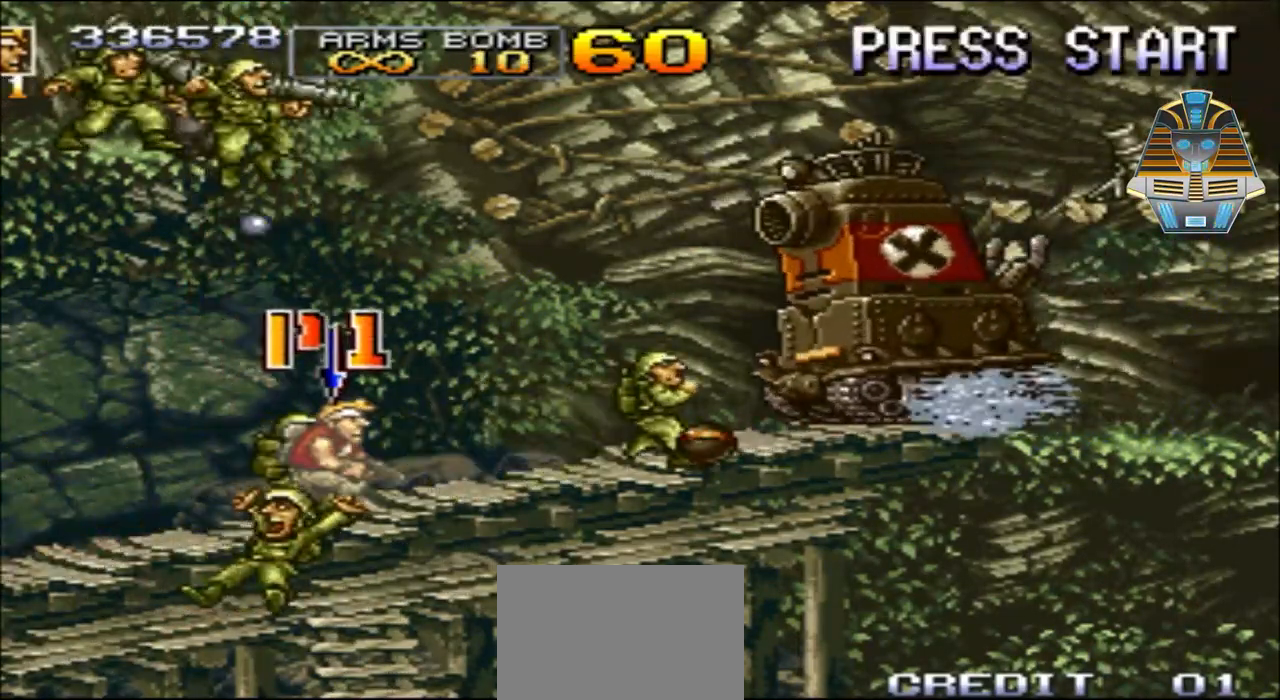
{"buttons": ["X", "DPAD_RIGHT"], "events": [[67, "X", "up"], [167, "X", "down"], [267, "X", "up"], [367, "X", "down"]]}
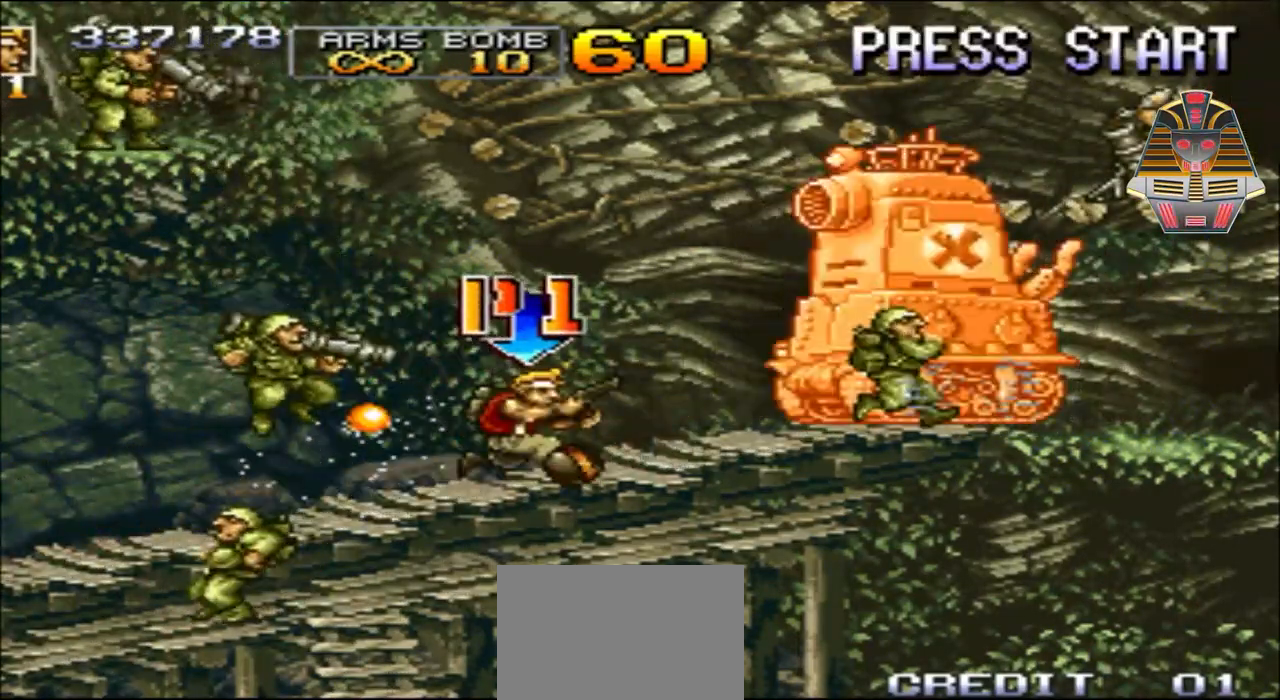
{"buttons": [], "events": [[17, "X", "up"], [100, "X", "down"], [217, "X", "up"], [317, "X", "down"], [417, "X", "up"], [467, "DPAD_RIGHT", "up"]]}
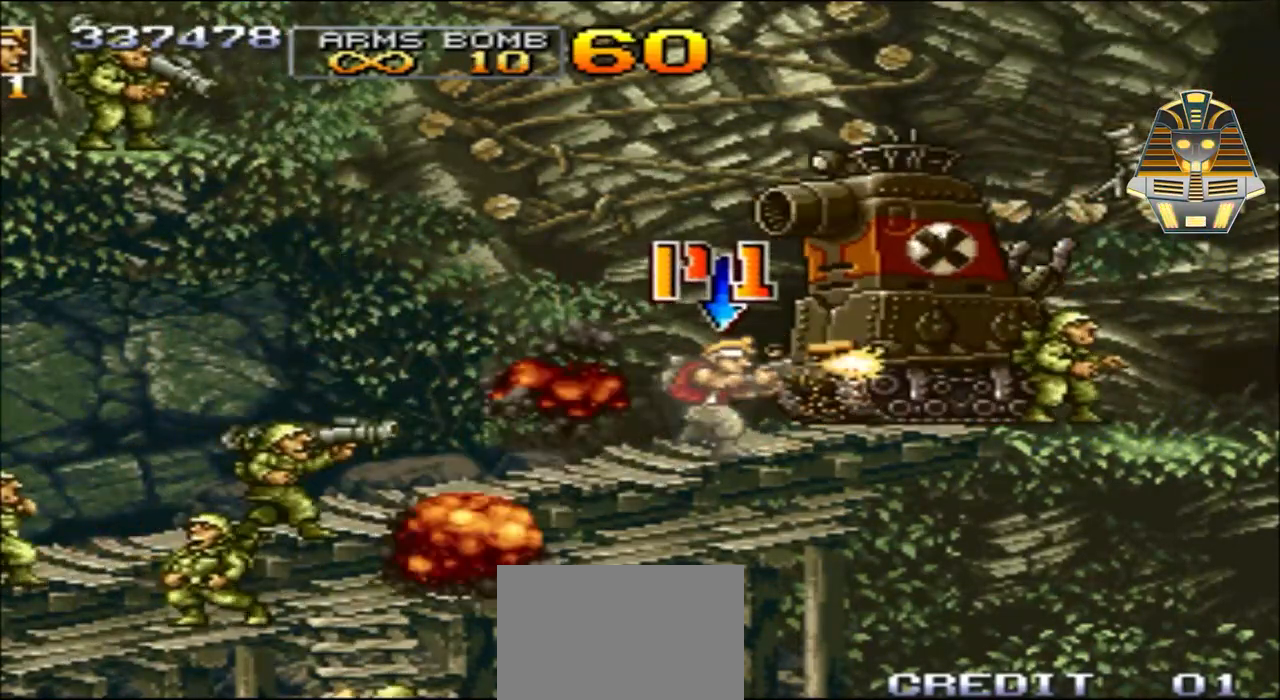
{"buttons": ["Y"], "events": [[17, "X", "down"], [167, "X", "up"], [267, "Y", "down"], [367, "Y", "up"], [467, "Y", "down"]]}
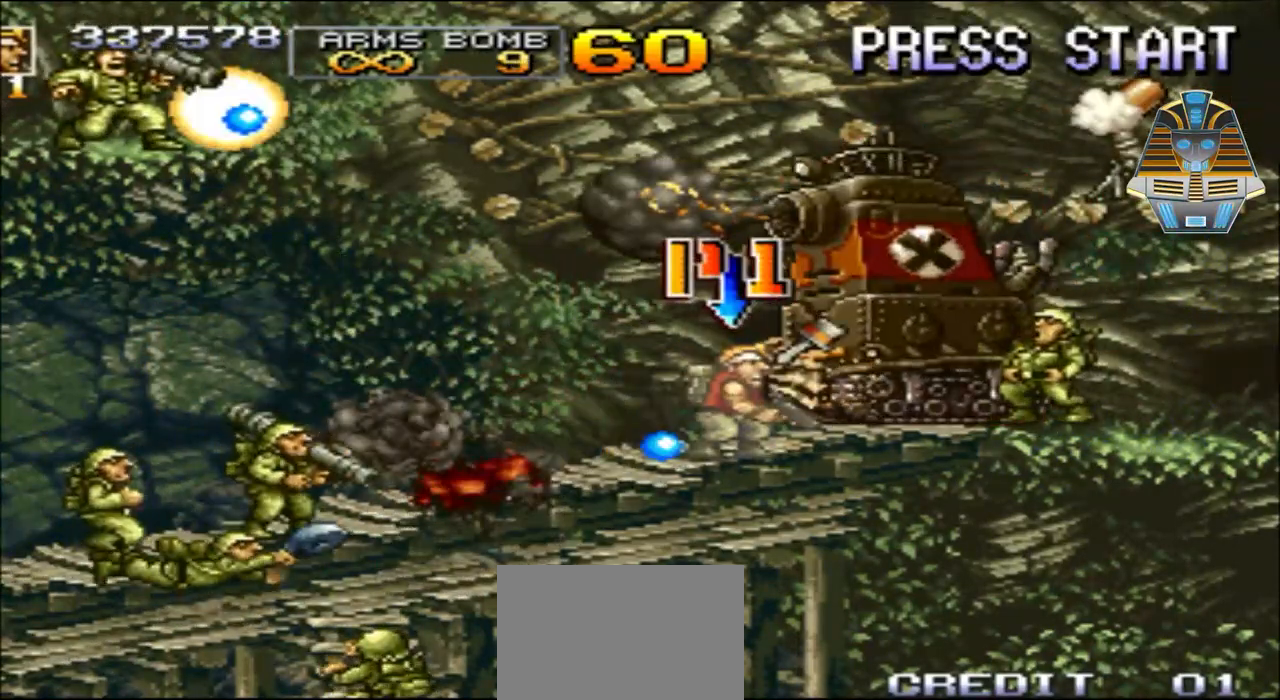
{"buttons": ["Y"], "events": [[17, "Y", "up"], [100, "Y", "down"], [217, "Y", "up"], [300, "Y", "down"], [367, "Y", "up"], [417, "Y", "down"]]}